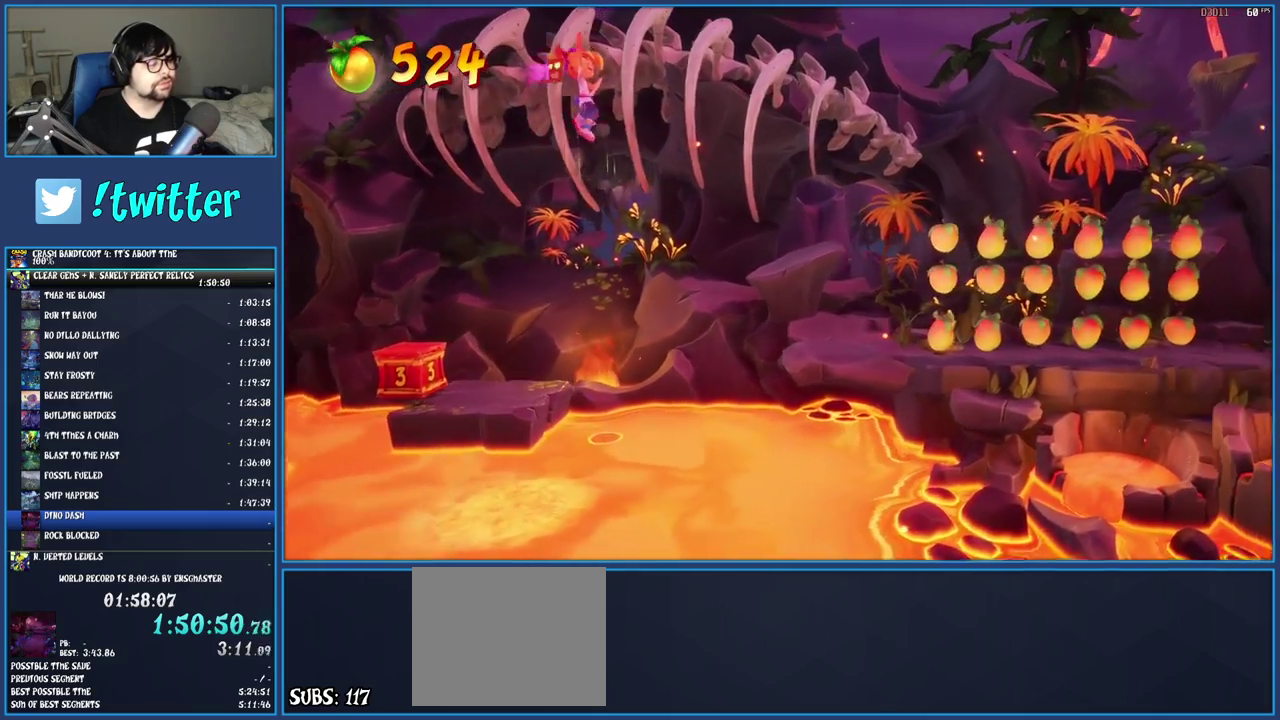
Gameplay with a controller (PlayStation layout); each line is a JSON object with the inputs held at the frame after it. "events" lists button and stick changes between this image and that frame as [ms after this image, input, new state], when the widget could be followed in between. Not read: L3 R3.
{"buttons": [], "left_stick": "right", "right_stick": "center", "events": [[250, "CROSS", "up"]]}
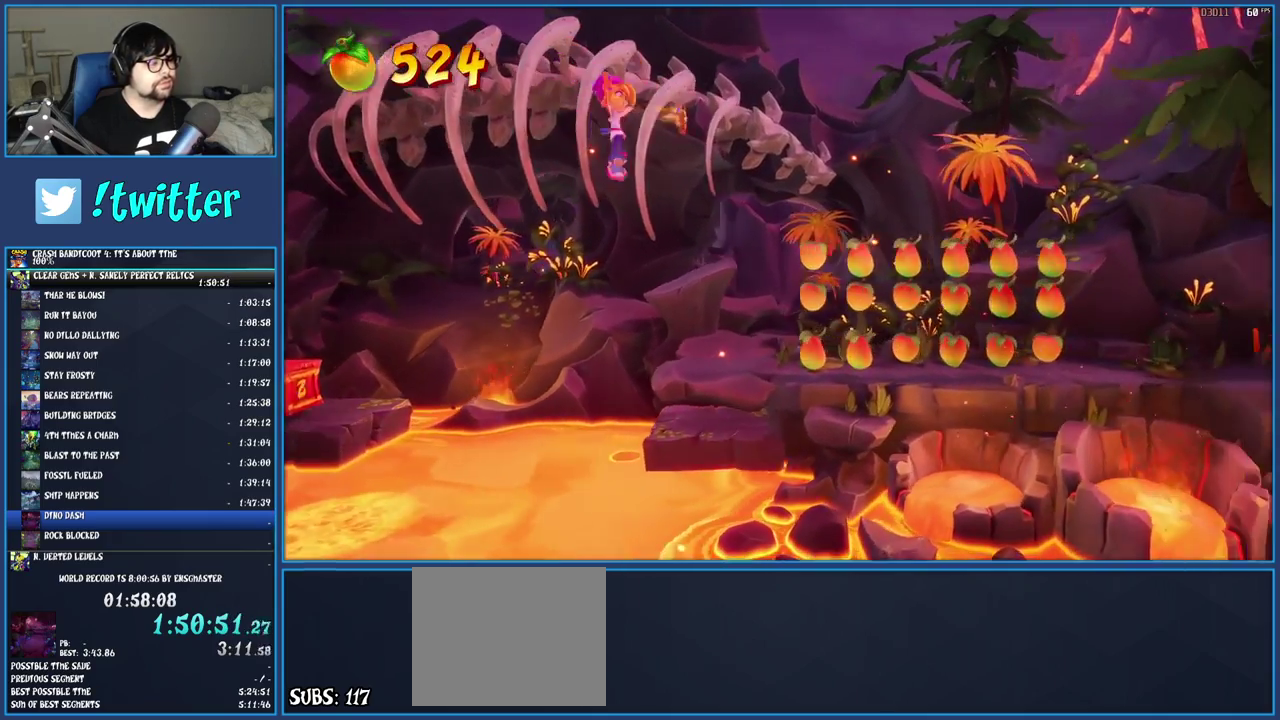
{"buttons": [], "left_stick": "right", "right_stick": "center", "events": []}
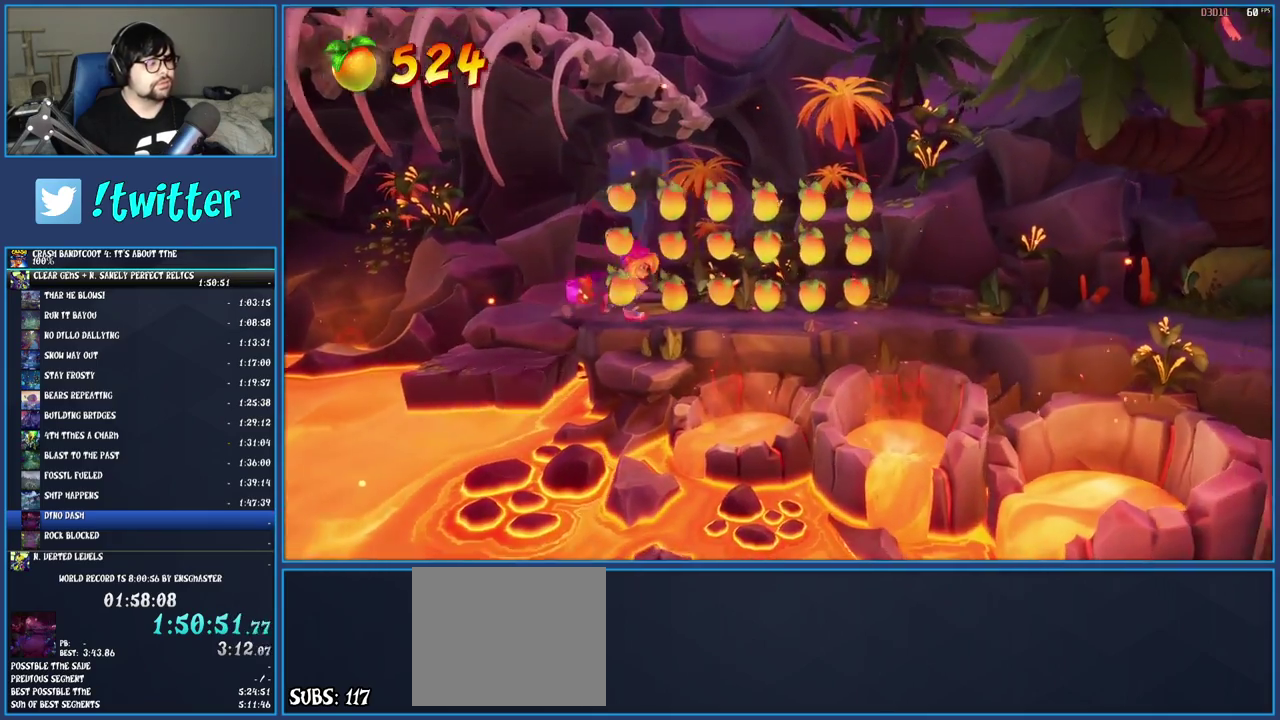
{"buttons": [], "left_stick": "right", "right_stick": "center", "events": []}
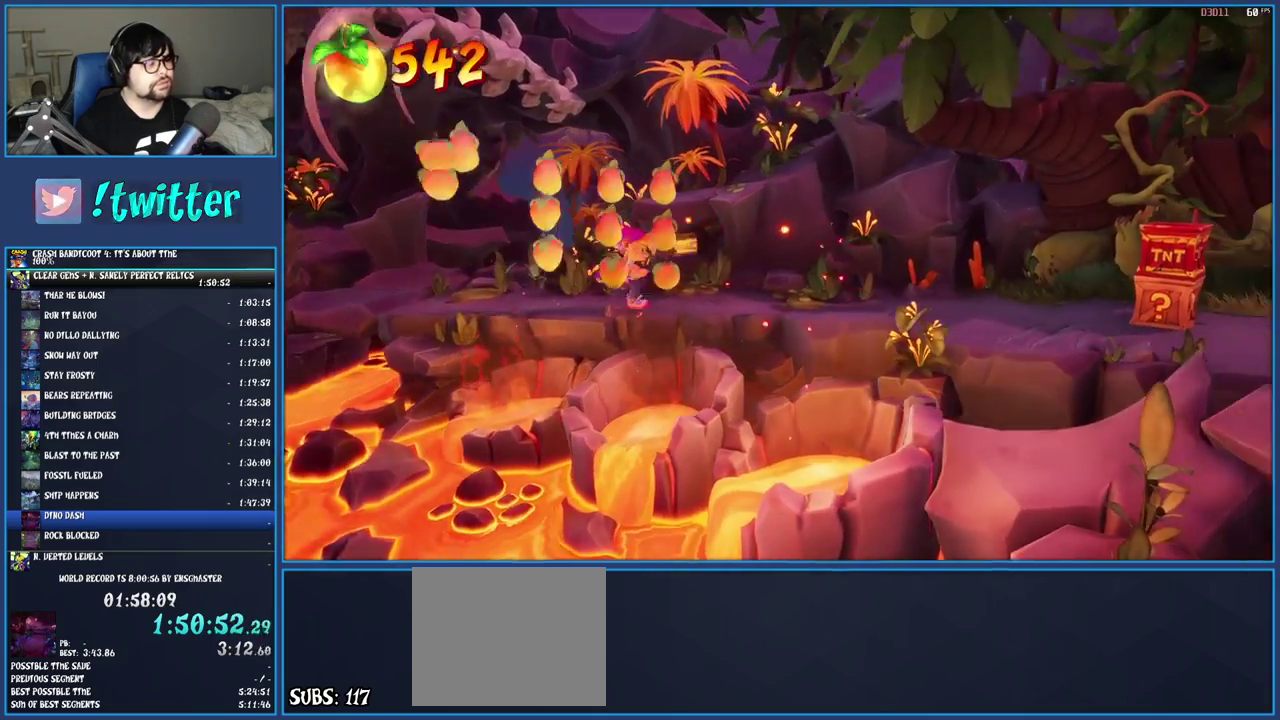
{"buttons": [], "left_stick": "right", "right_stick": "center", "events": [[83, "R1", "down"], [200, "R1", "up"], [267, "SQUARE", "down"], [400, "SQUARE", "up"]]}
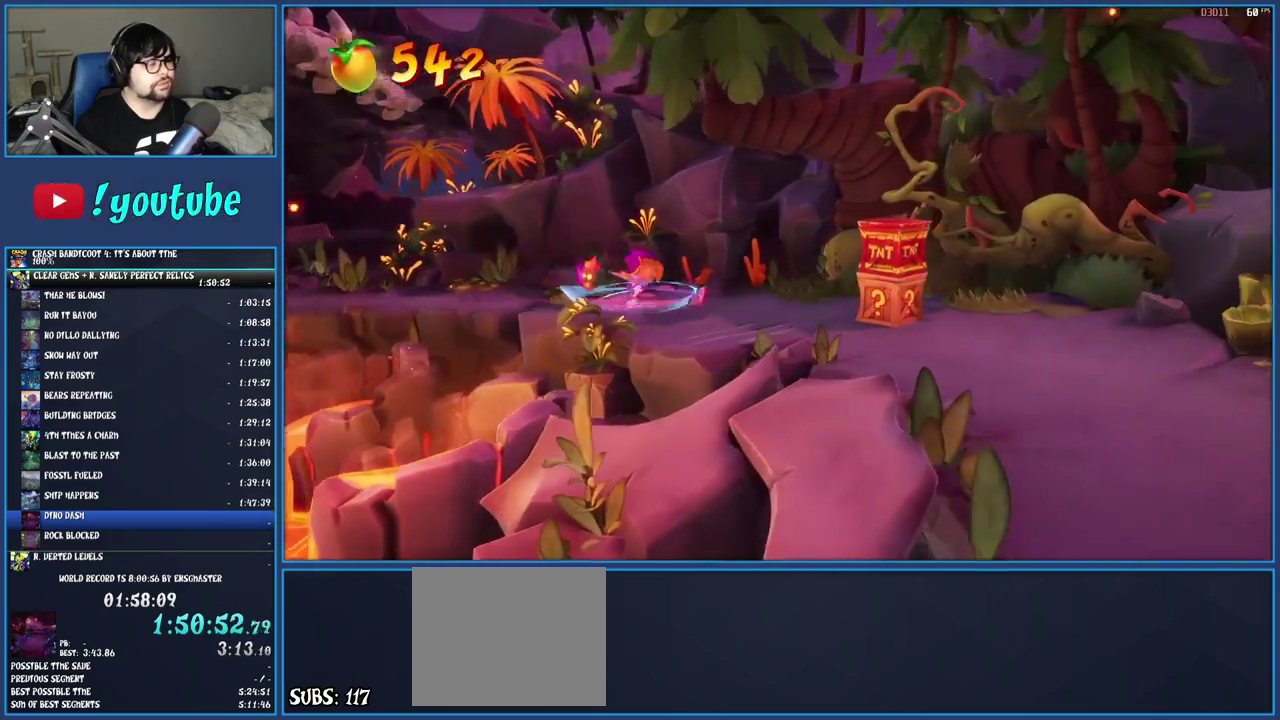
{"buttons": [], "left_stick": "down-right", "right_stick": "center", "events": [[117, "CROSS", "down"], [267, "CROSS", "up"], [500, "left_stick", "down-right"]]}
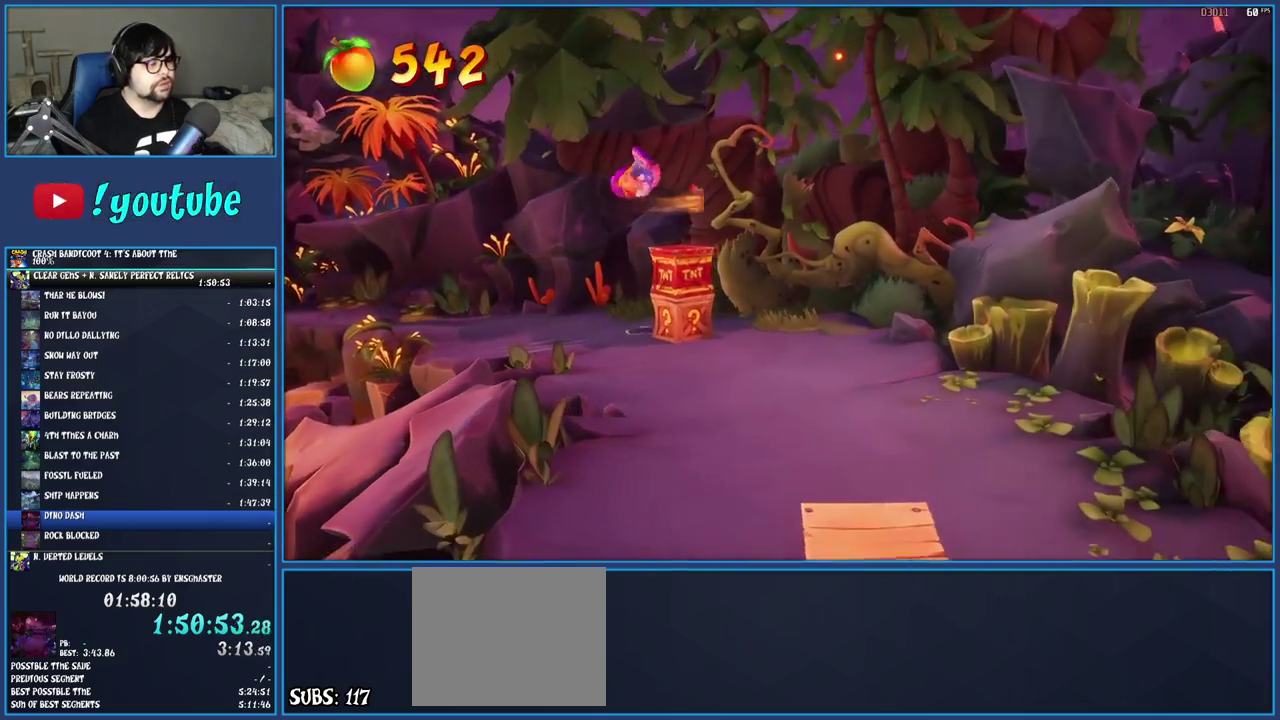
{"buttons": [], "left_stick": "down-right", "right_stick": "center", "events": [[183, "left_stick", "down"], [383, "left_stick", "down-right"]]}
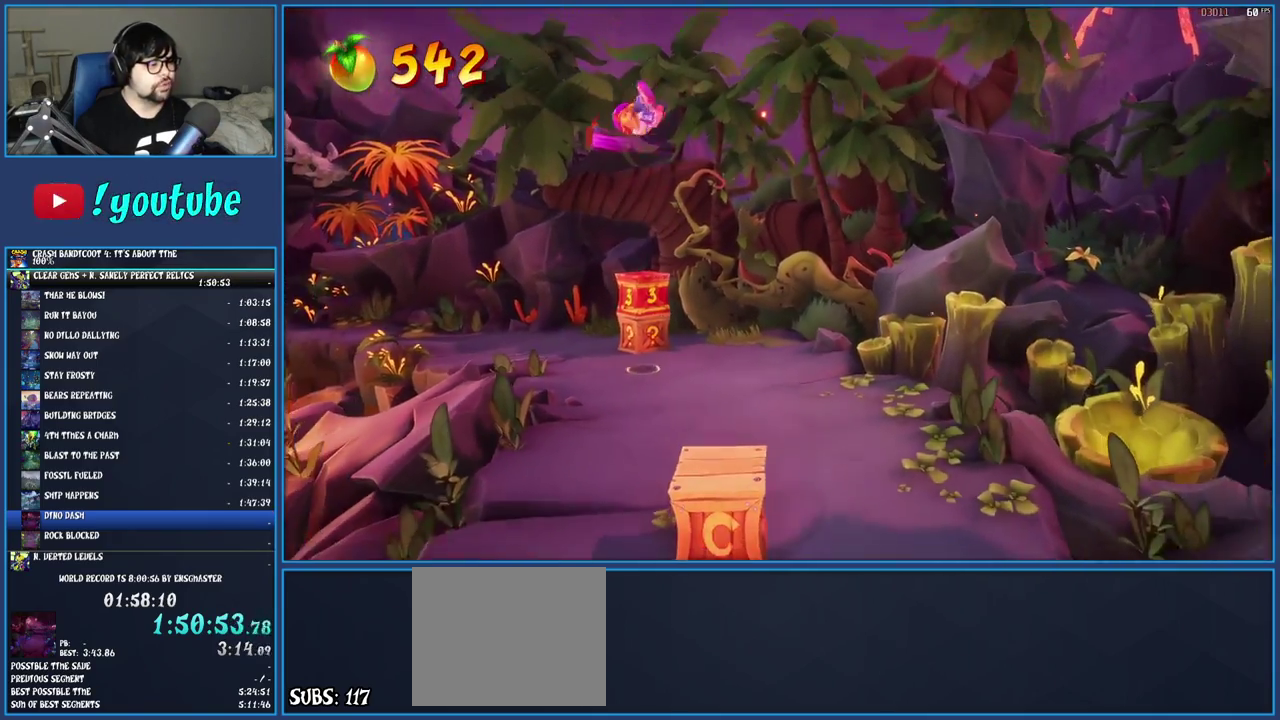
{"buttons": [], "left_stick": "down", "right_stick": "center", "events": [[400, "left_stick", "down"]]}
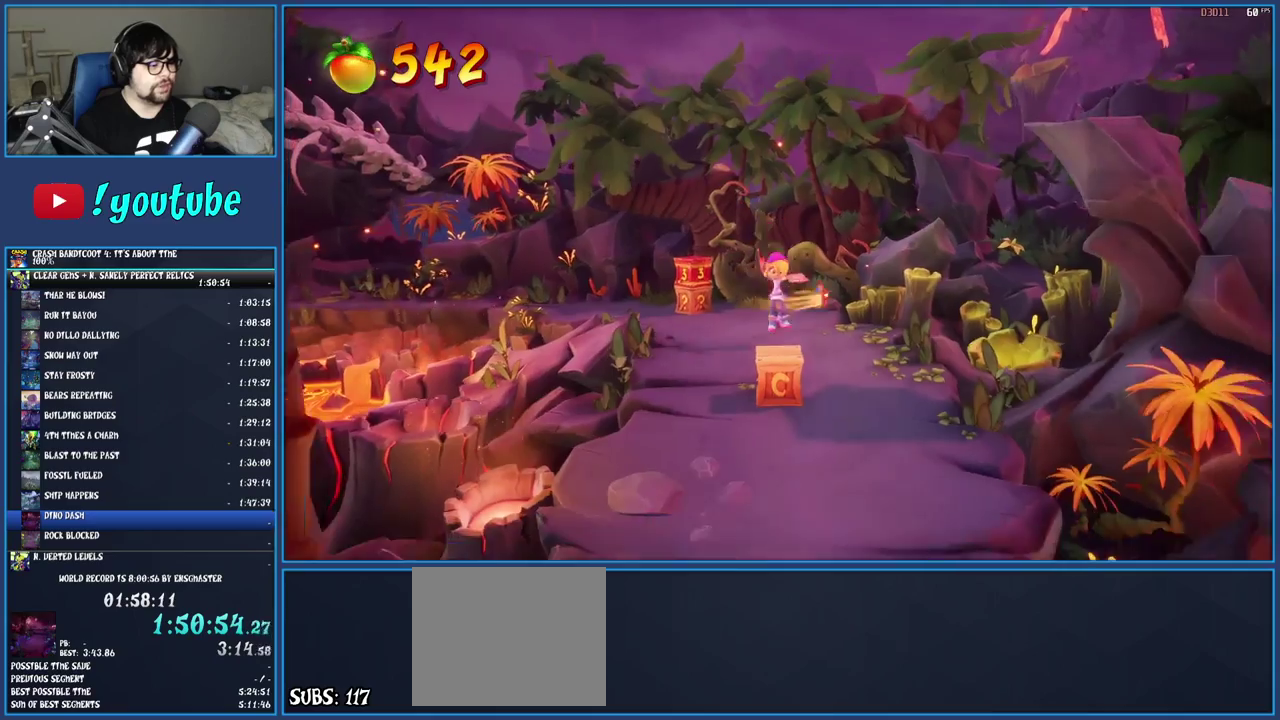
{"buttons": [], "left_stick": "down", "right_stick": "center", "events": [[50, "R1", "down"], [167, "R1", "up"], [267, "SQUARE", "down"], [417, "SQUARE", "up"]]}
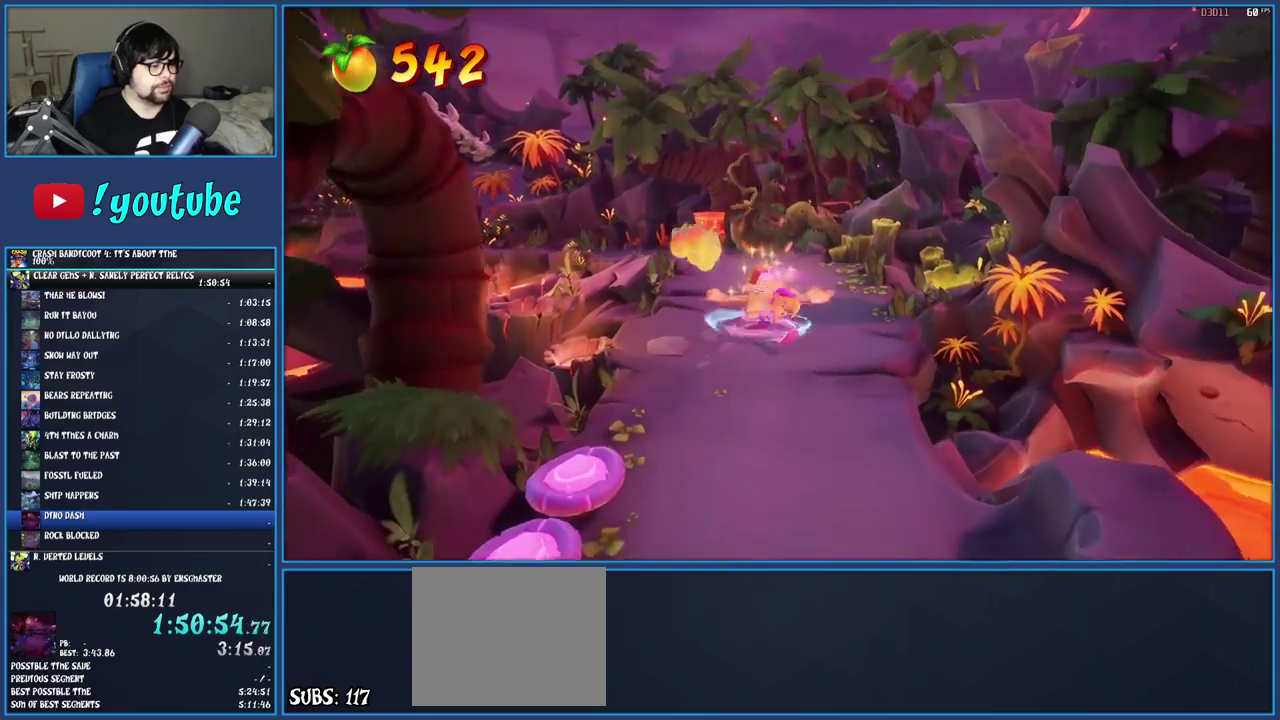
{"buttons": ["R1"], "left_stick": "down", "right_stick": "center", "events": [[17, "R1", "down"], [133, "R1", "up"], [217, "SQUARE", "down"], [367, "SQUARE", "up"], [467, "R1", "down"]]}
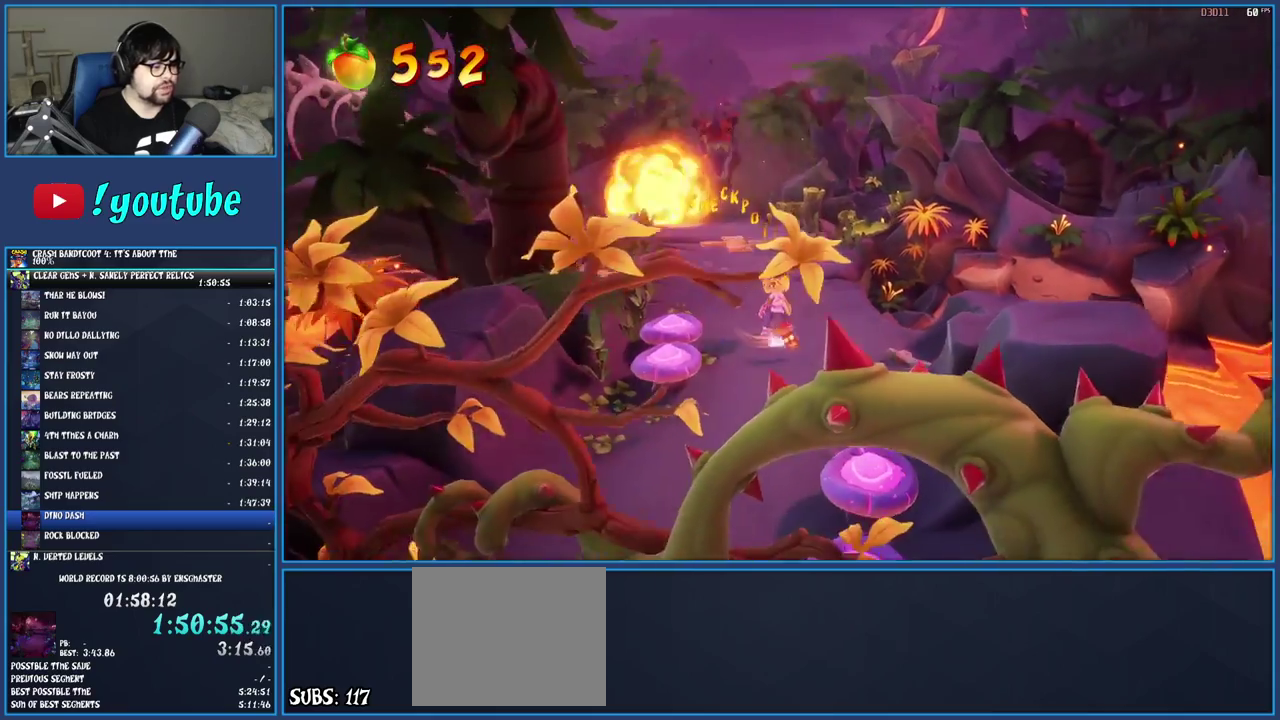
{"buttons": [], "left_stick": "down-left", "right_stick": "center", "events": [[83, "R1", "up"], [183, "SQUARE", "down"], [333, "SQUARE", "up"], [383, "left_stick", "down-left"]]}
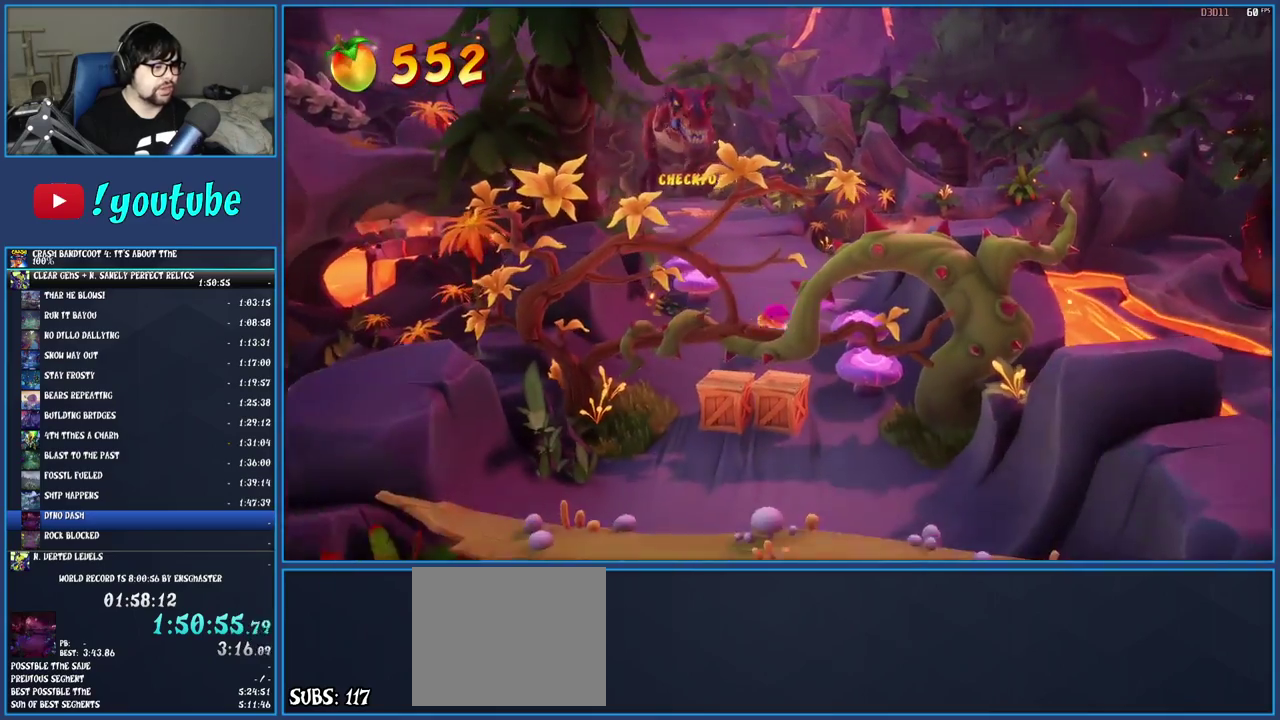
{"buttons": [], "left_stick": "down", "right_stick": "center", "events": [[83, "left_stick", "down"], [217, "R1", "down"], [317, "R1", "up"], [383, "SQUARE", "down"], [500, "SQUARE", "up"]]}
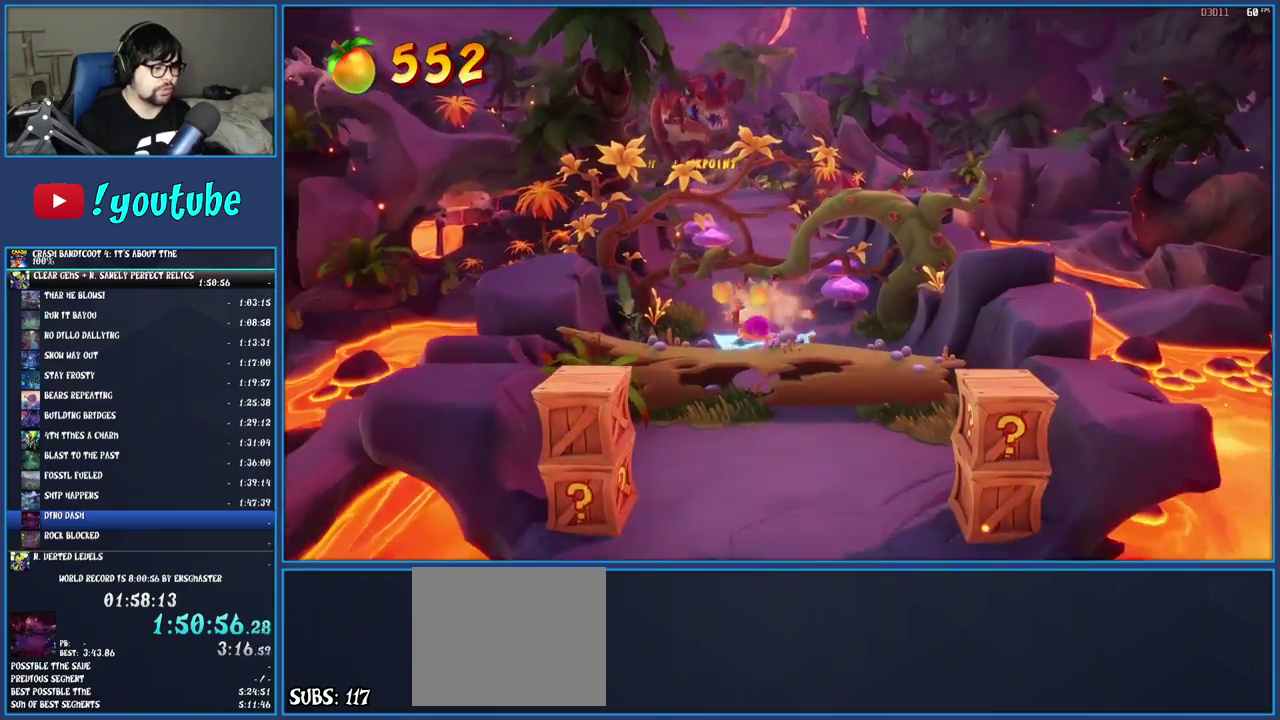
{"buttons": [], "left_stick": "down-right", "right_stick": "center", "events": [[33, "CROSS", "down"], [117, "left_stick", "down-right"], [200, "CROSS", "up"]]}
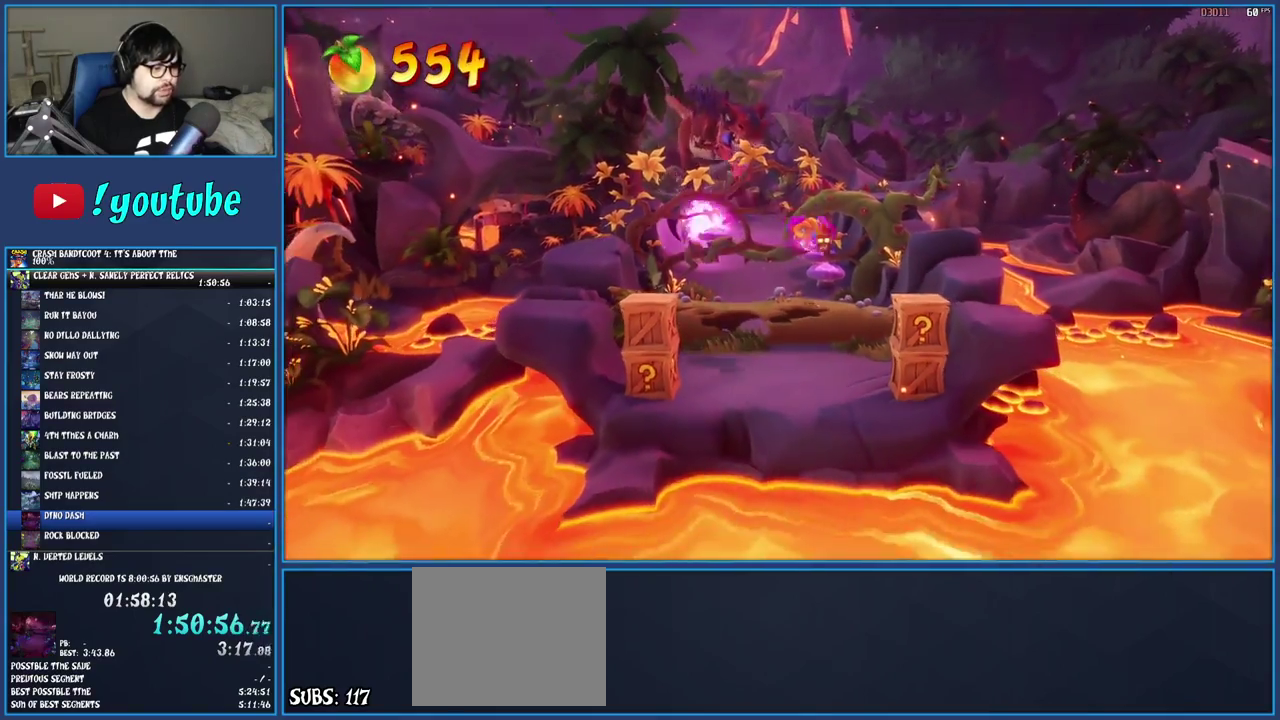
{"buttons": [], "left_stick": "down", "right_stick": "center", "events": [[267, "SQUARE", "down"], [300, "left_stick", "down"], [467, "SQUARE", "up"]]}
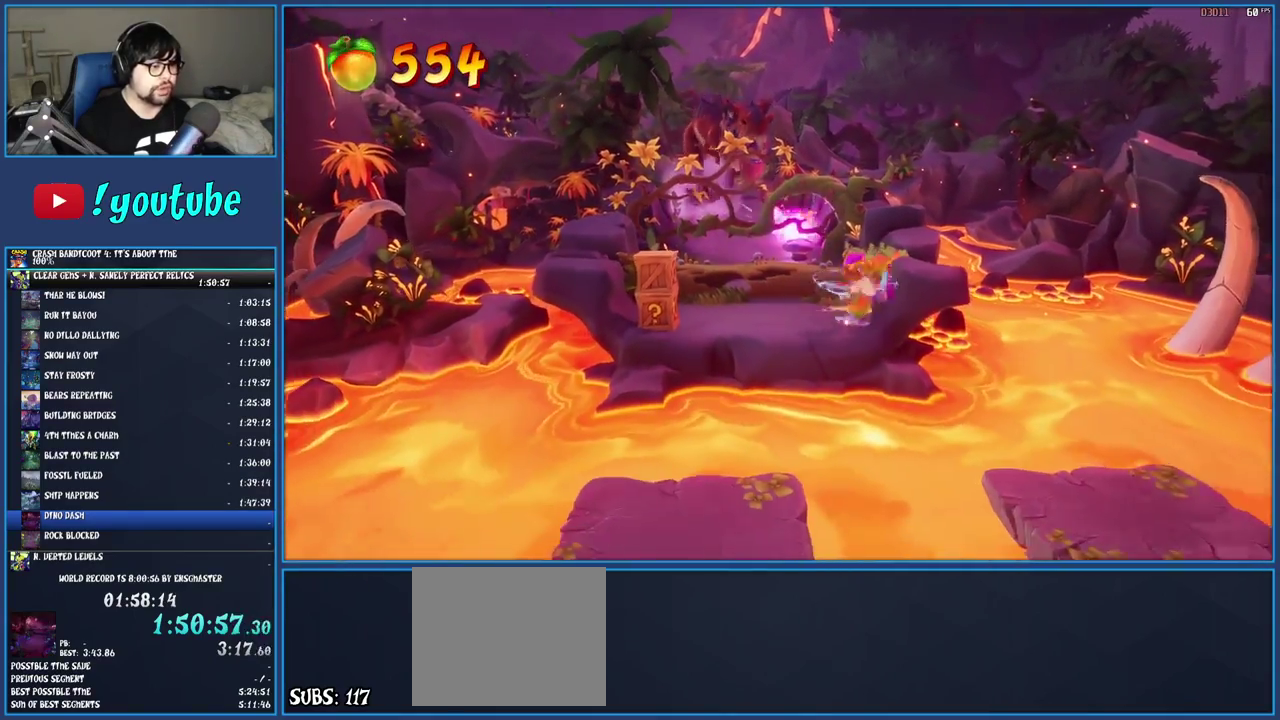
{"buttons": [], "left_stick": "down", "right_stick": "center", "events": [[83, "CROSS", "down"], [267, "CROSS", "up"]]}
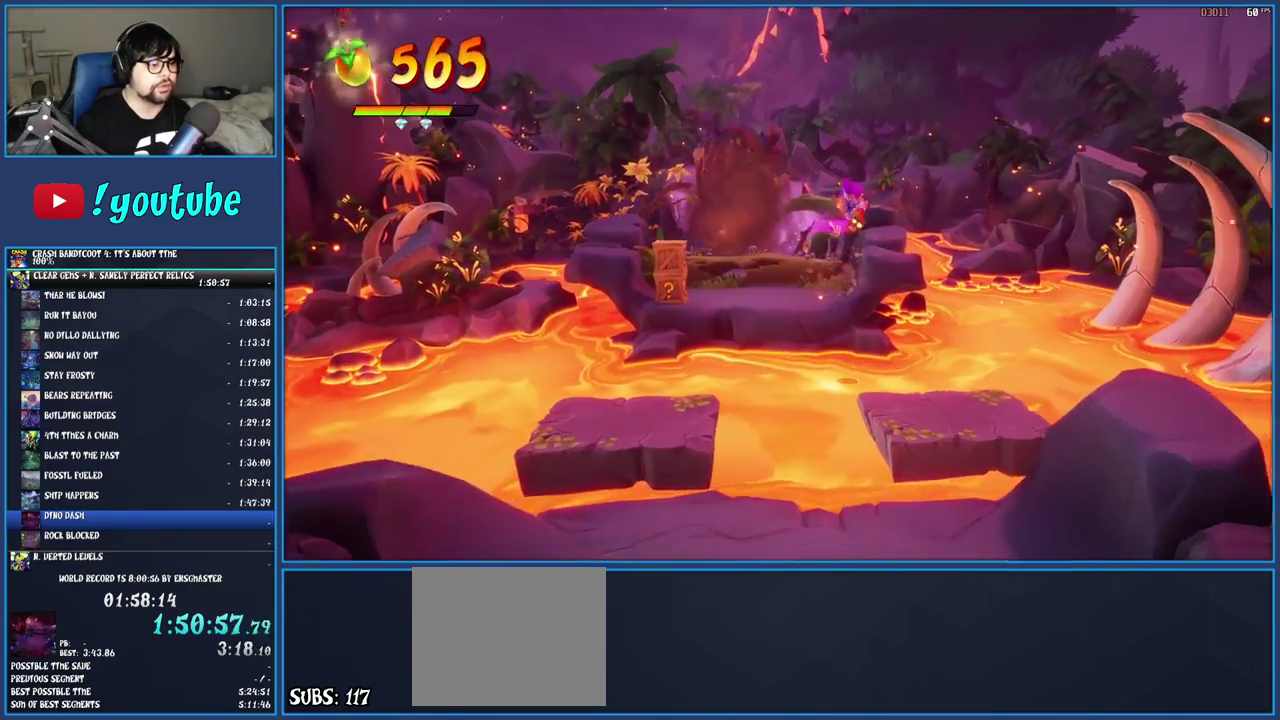
{"buttons": ["CROSS"], "left_stick": "down-left", "right_stick": "center", "events": [[383, "left_stick", "down-left"], [483, "CROSS", "down"]]}
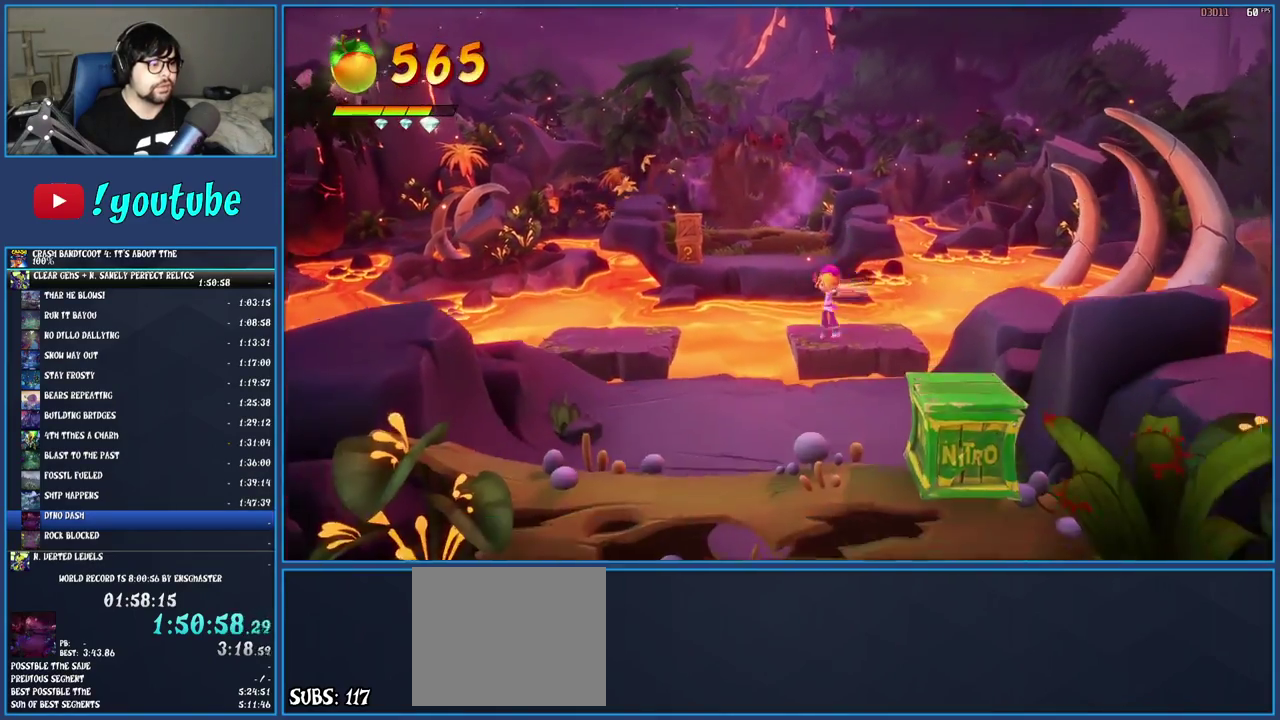
{"buttons": [], "left_stick": "down", "right_stick": "center", "events": [[183, "CROSS", "up"], [500, "left_stick", "down"]]}
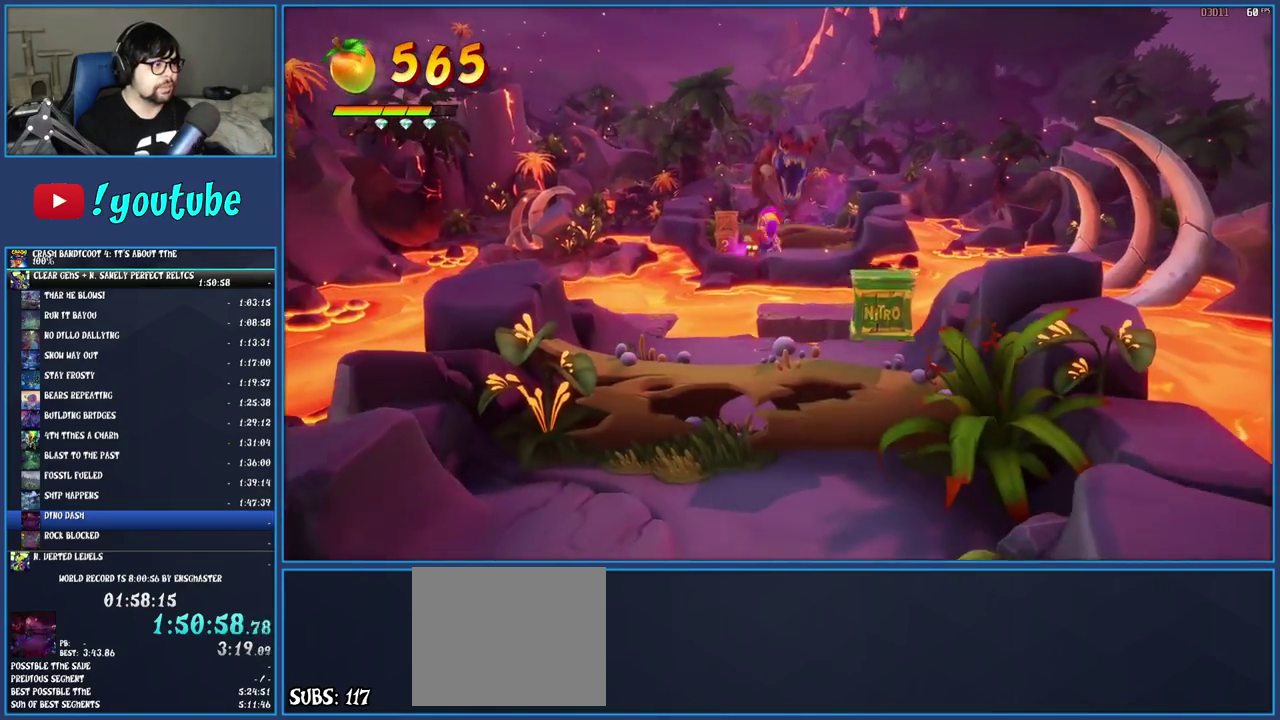
{"buttons": ["CROSS"], "left_stick": "down-right", "right_stick": "center", "events": [[350, "CROSS", "down"], [467, "left_stick", "down-right"]]}
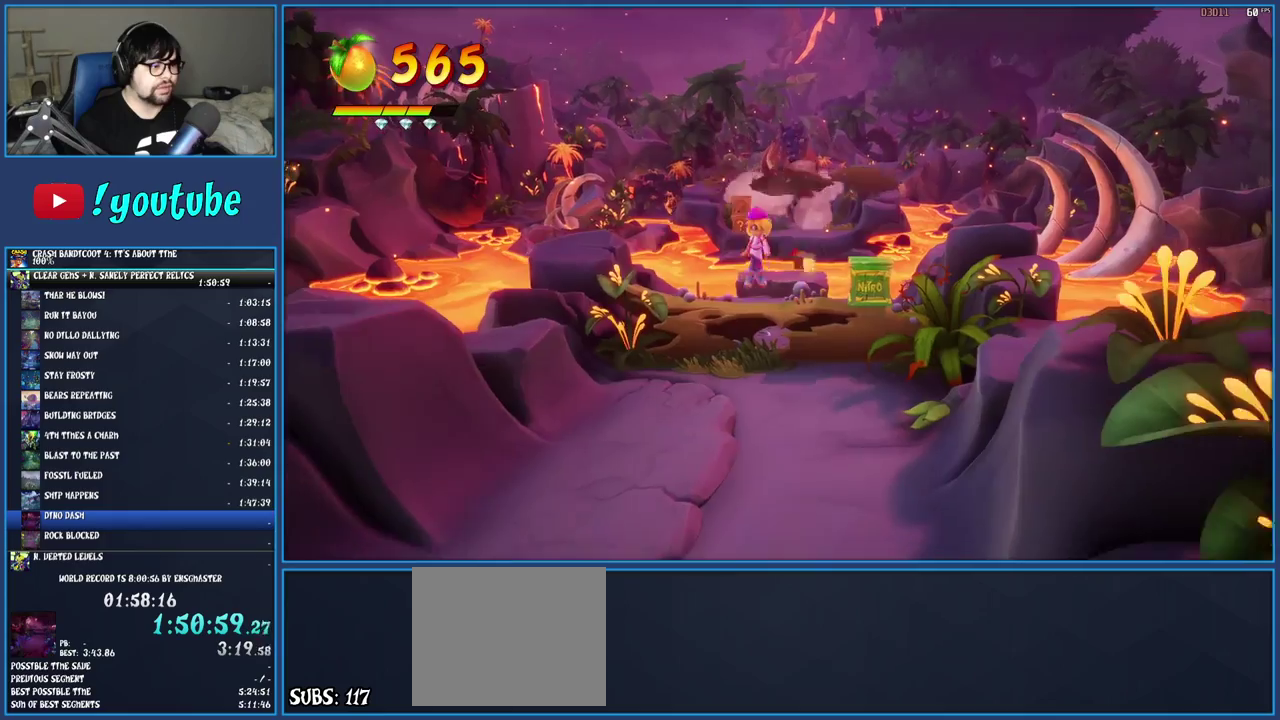
{"buttons": [], "left_stick": "down", "right_stick": "center", "events": [[83, "CROSS", "up"], [300, "left_stick", "down"]]}
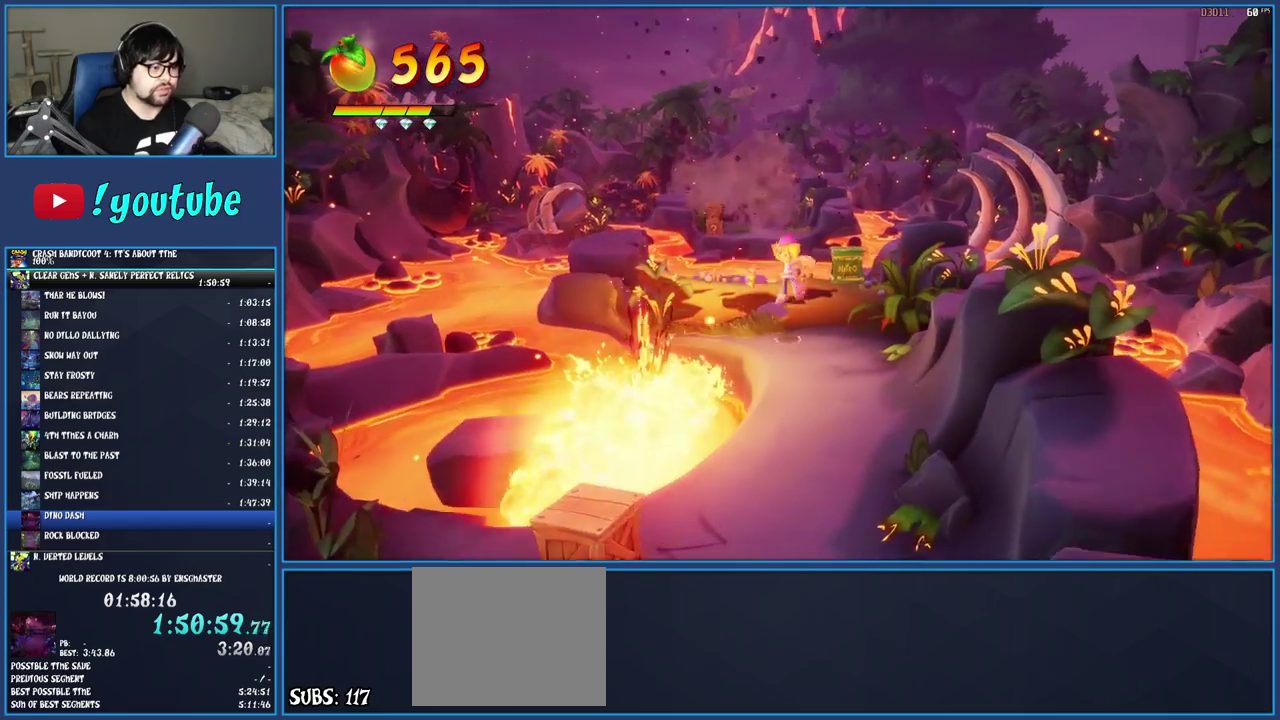
{"buttons": ["SQUARE"], "left_stick": "down-left", "right_stick": "center", "events": [[200, "R1", "down"], [317, "R1", "up"], [383, "SQUARE", "down"], [433, "left_stick", "down-left"]]}
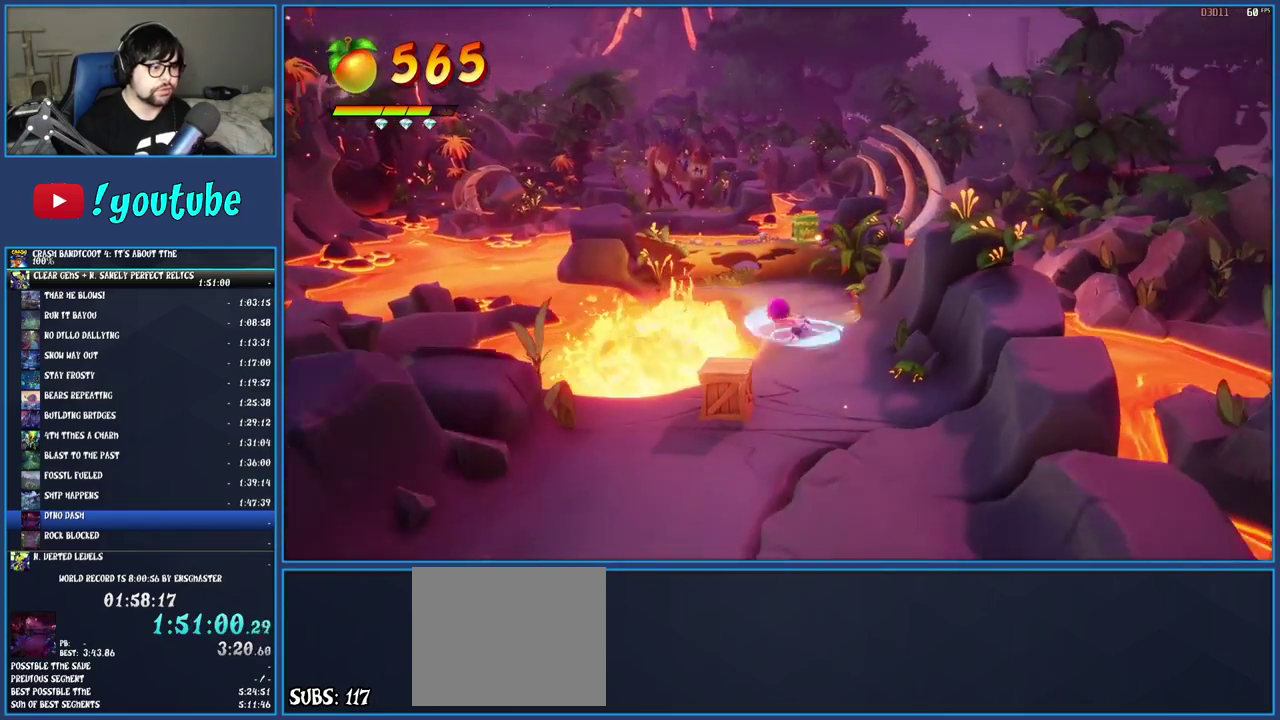
{"buttons": [], "left_stick": "down", "right_stick": "center", "events": [[33, "SQUARE", "up"], [133, "R1", "down"], [233, "R1", "up"], [317, "SQUARE", "down"], [467, "SQUARE", "up"], [467, "left_stick", "down"]]}
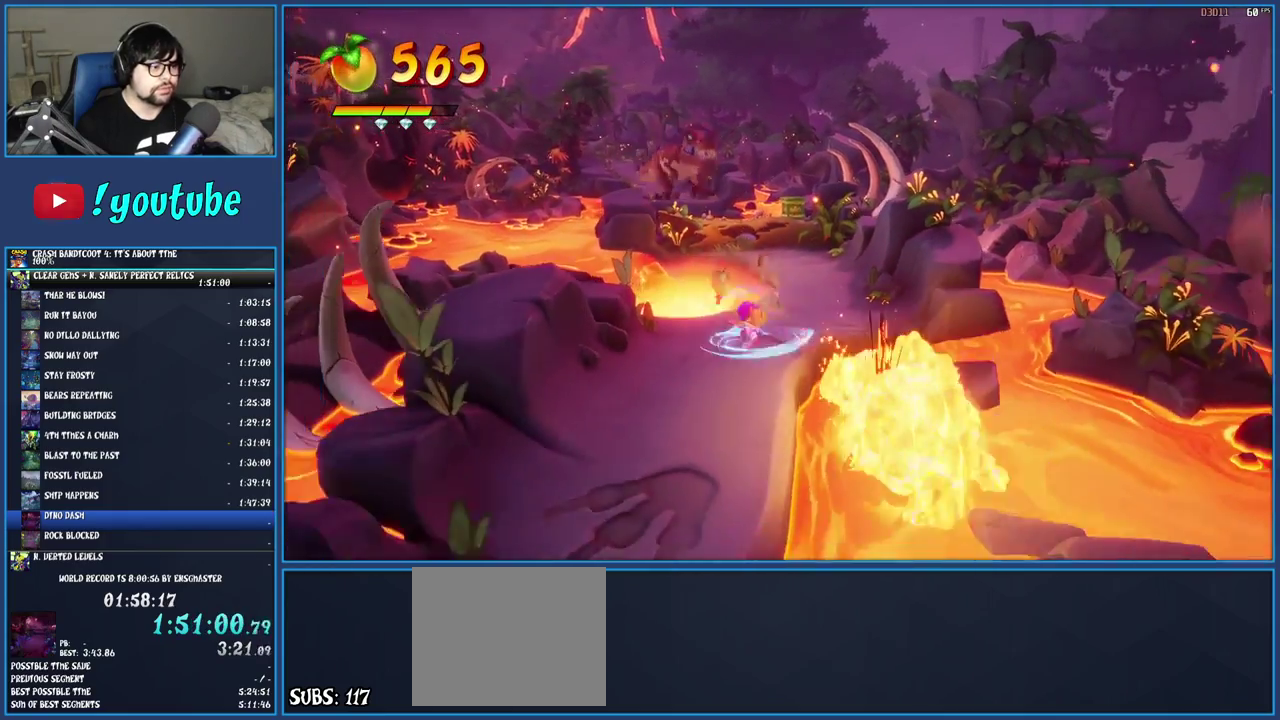
{"buttons": [], "left_stick": "down", "right_stick": "center", "events": [[50, "R1", "down"], [167, "R1", "up"], [250, "SQUARE", "down"], [333, "left_stick", "down-left"], [400, "SQUARE", "up"], [500, "left_stick", "down"]]}
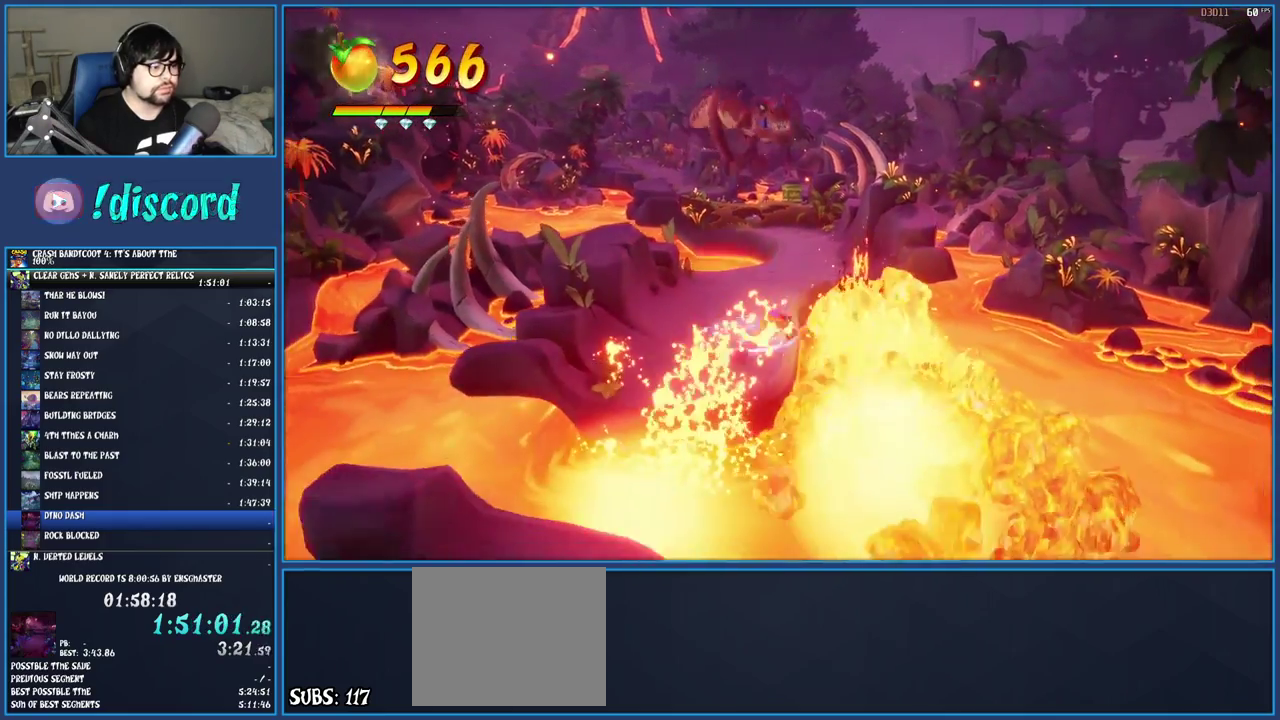
{"buttons": [], "left_stick": "down", "right_stick": "center", "events": [[67, "R1", "down"], [167, "R1", "up"], [217, "SQUARE", "down"], [267, "CROSS", "down"], [483, "CROSS", "up"], [483, "SQUARE", "up"]]}
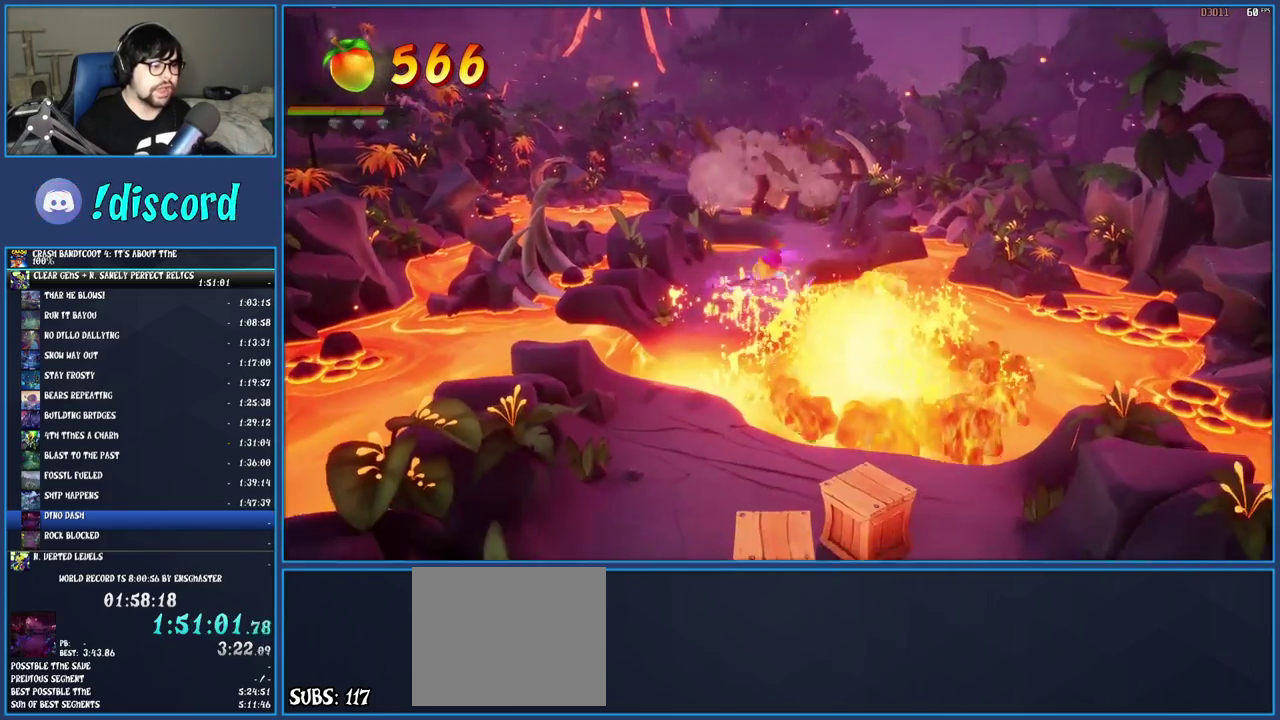
{"buttons": [], "left_stick": "down-right", "right_stick": "center", "events": [[333, "left_stick", "down-right"]]}
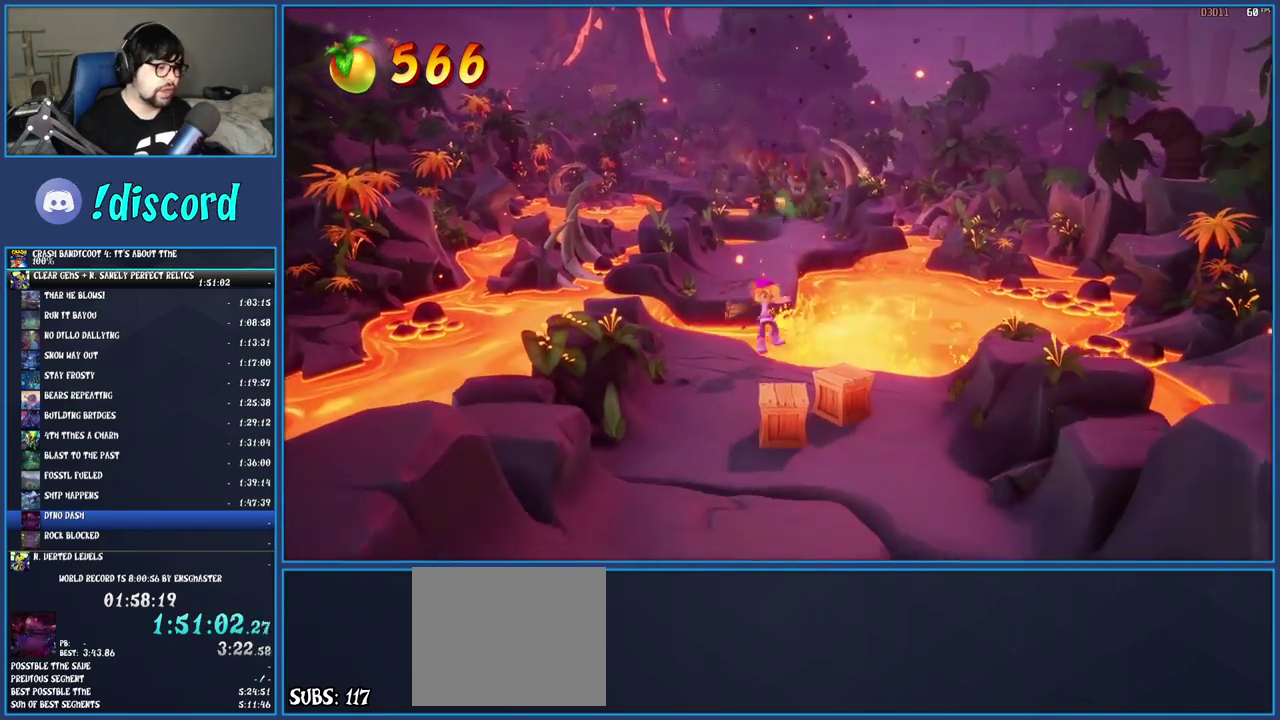
{"buttons": ["R1"], "left_stick": "down", "right_stick": "center", "events": [[117, "SQUARE", "down"], [267, "left_stick", "down"], [300, "SQUARE", "up"], [483, "R1", "down"]]}
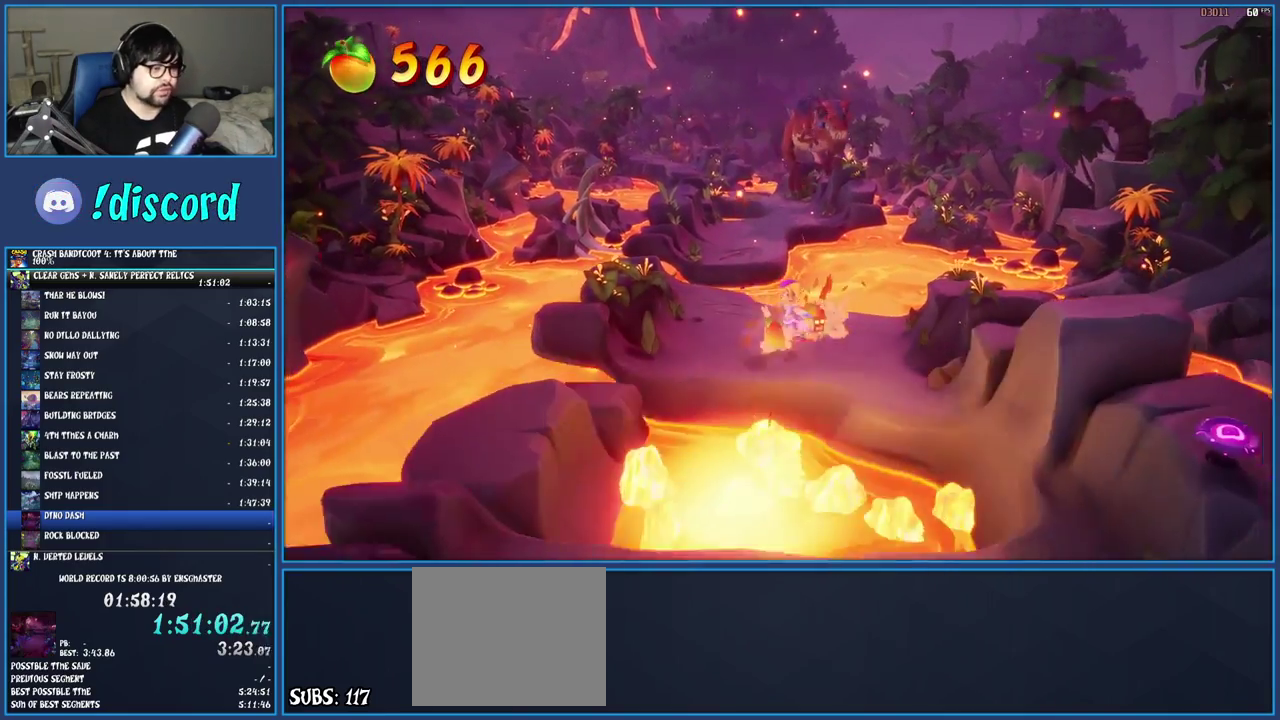
{"buttons": [], "left_stick": "down", "right_stick": "center", "events": [[117, "R1", "up"], [183, "SQUARE", "down"], [217, "CROSS", "down"], [450, "CROSS", "up"], [450, "SQUARE", "up"]]}
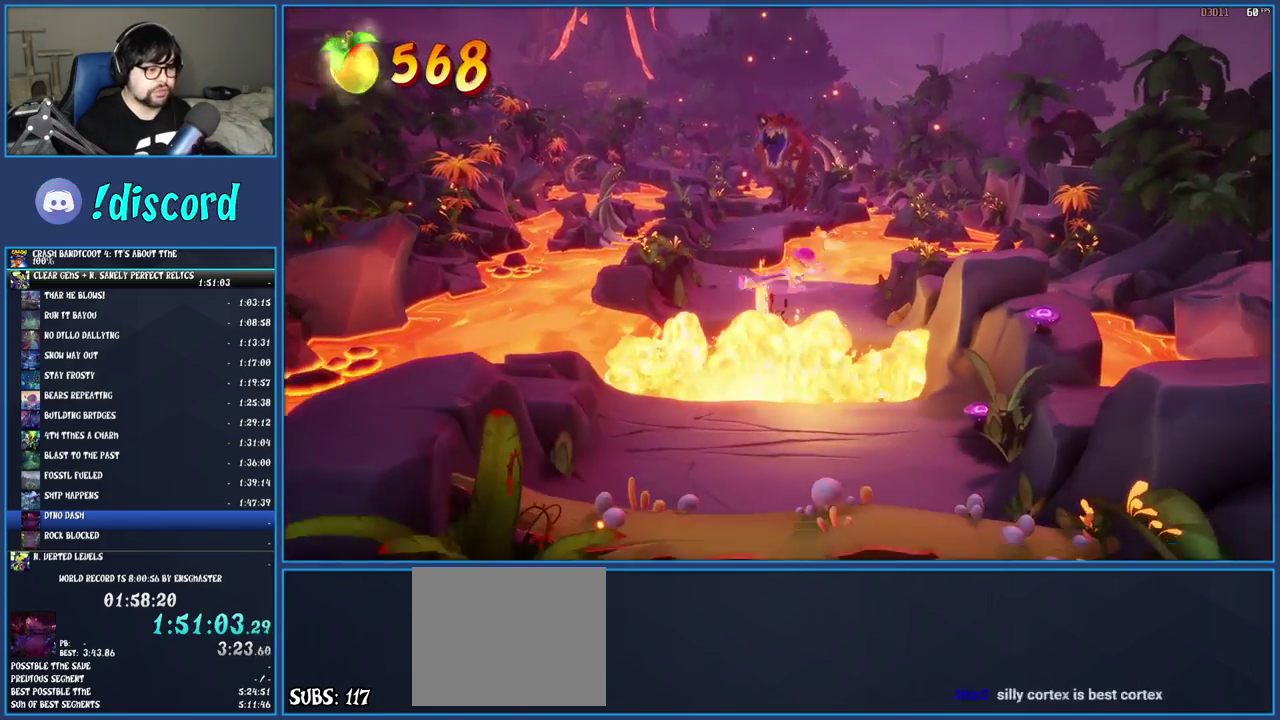
{"buttons": [], "left_stick": "down", "right_stick": "center", "events": []}
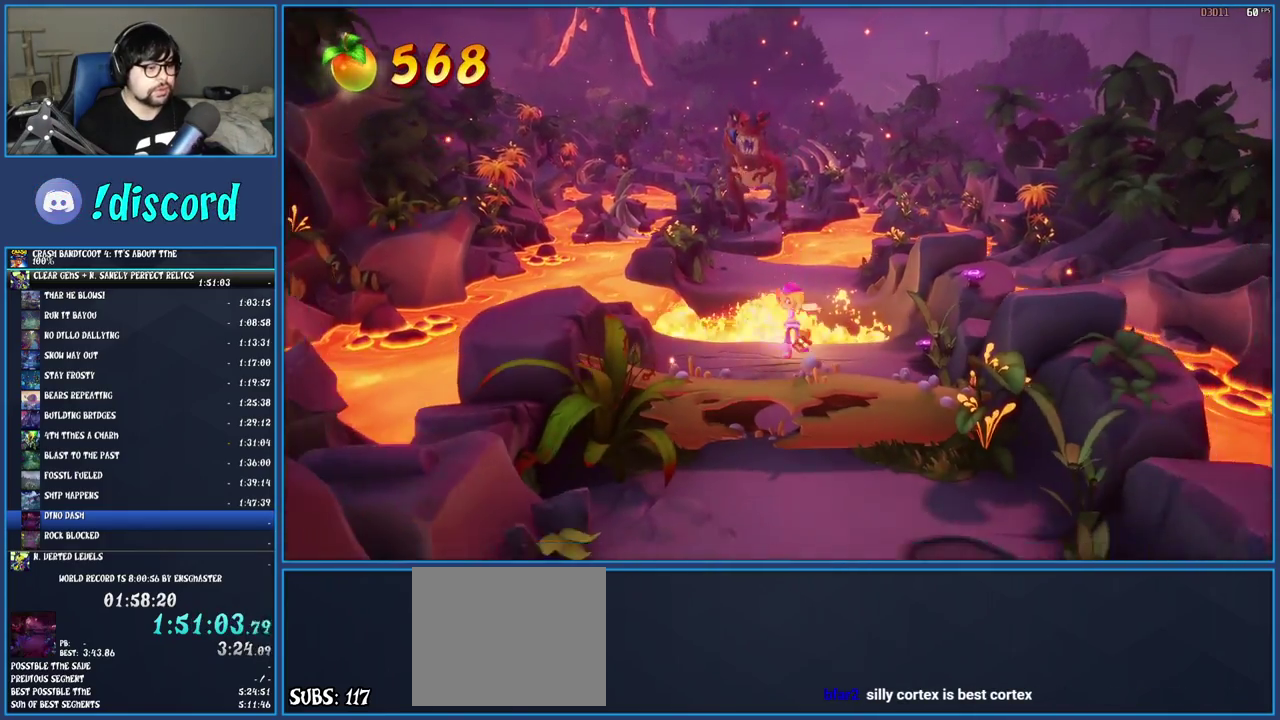
{"buttons": [], "left_stick": "down", "right_stick": "center", "events": [[17, "CROSS", "down"], [133, "CROSS", "up"]]}
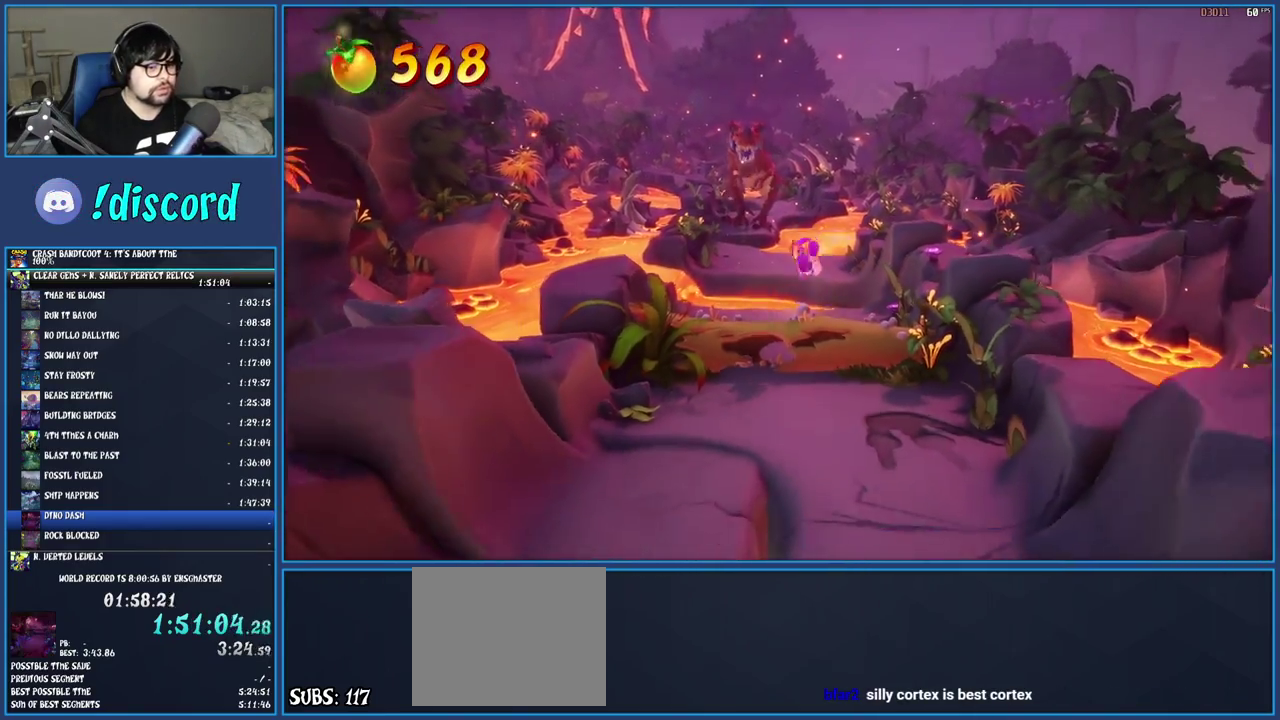
{"buttons": ["SQUARE"], "left_stick": "down", "right_stick": "center", "events": [[183, "R1", "down"], [300, "R1", "up"], [383, "SQUARE", "down"]]}